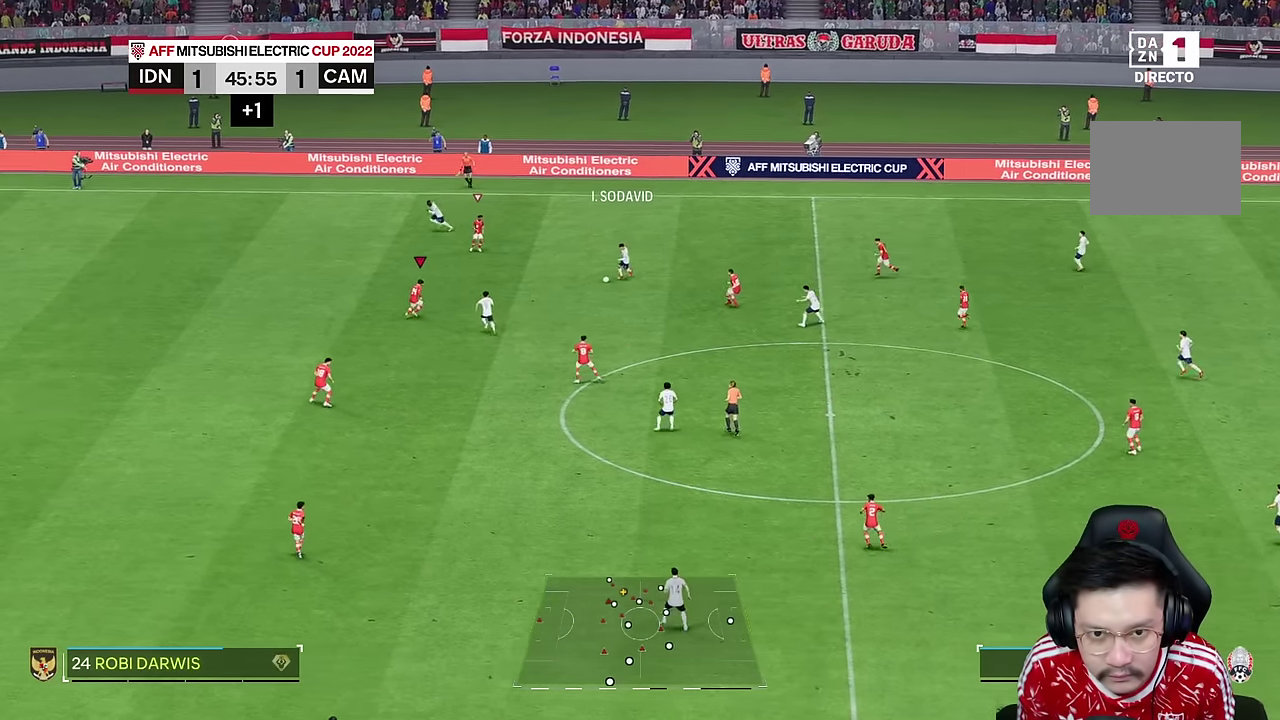
Gameplay with a controller (PlayStation layout); each line is a JSON object with the inputs held at the frame after it. "events" lists button and stick changes between this image and that frame as [ms after this image, input, new state], when the widget could be followed in between. Not read: L1 L3 R1 R3.
{"buttons": ["L2"], "left_stick": "center", "right_stick": "center", "events": [[183, "left_stick", "right"], [450, "left_stick", "center"]]}
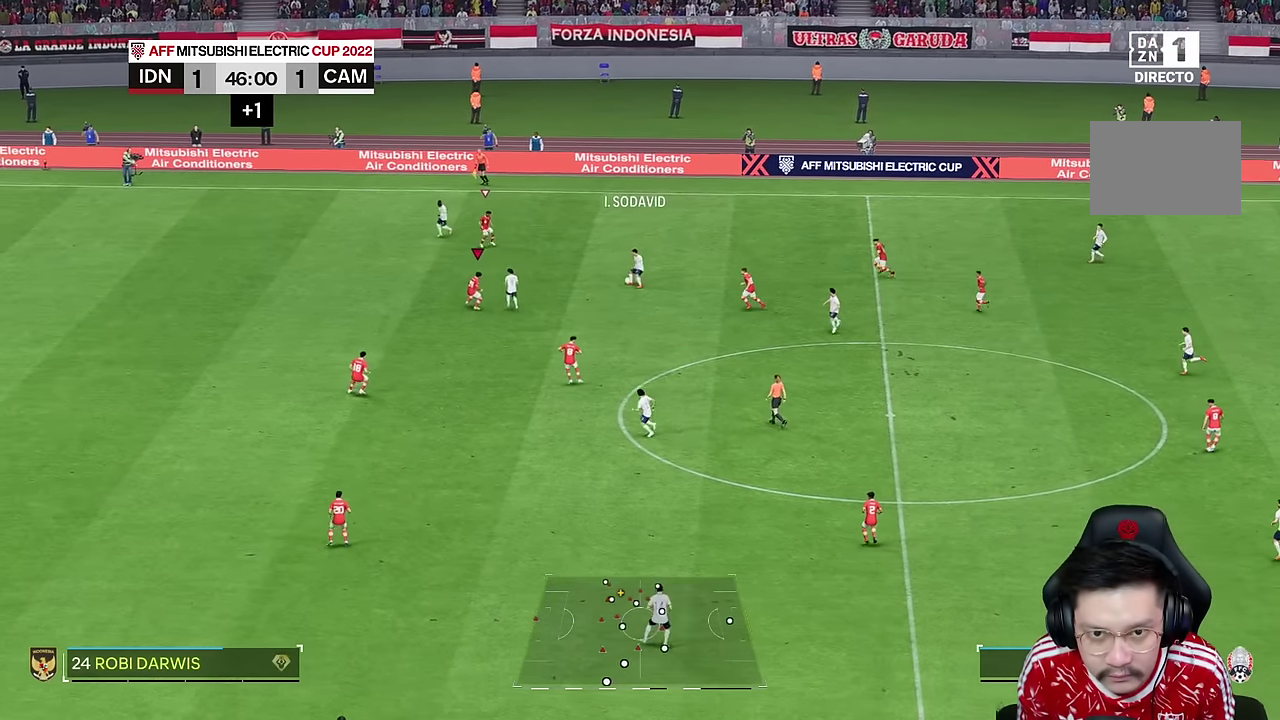
{"buttons": [], "left_stick": "center", "right_stick": "center", "events": [[383, "L2", "up"]]}
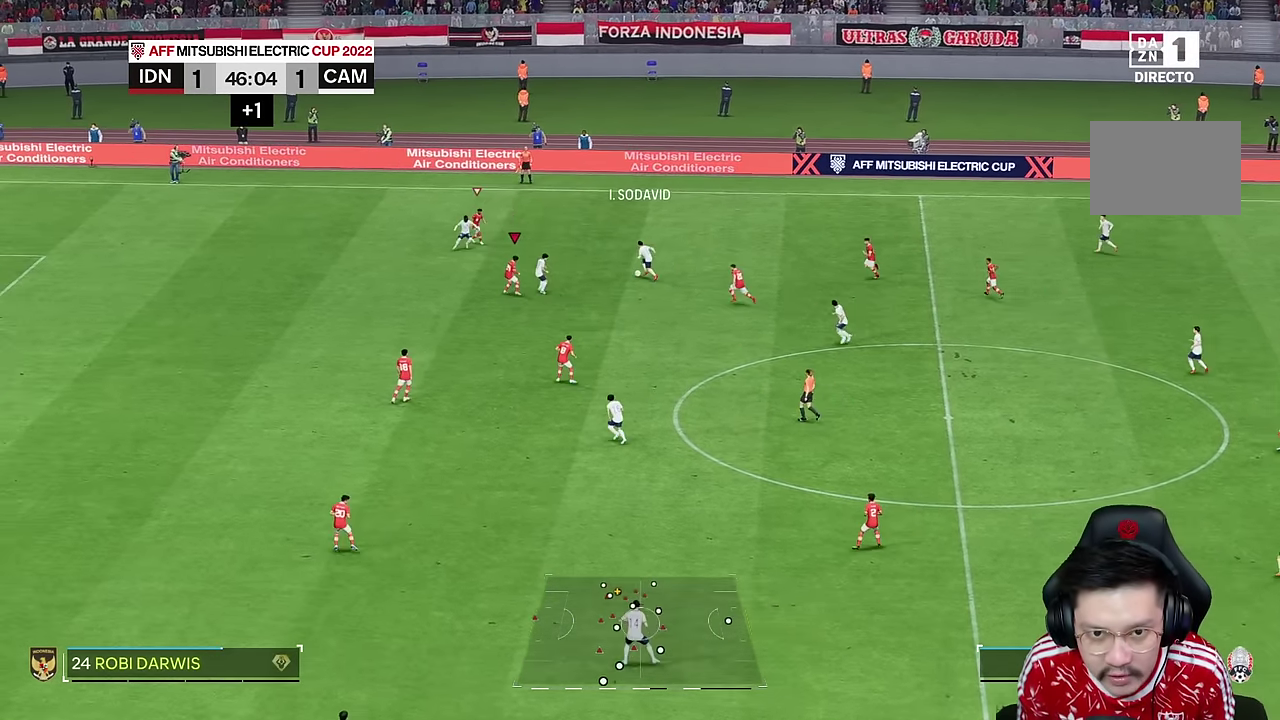
{"buttons": ["L2"], "left_stick": "right", "right_stick": "center"}
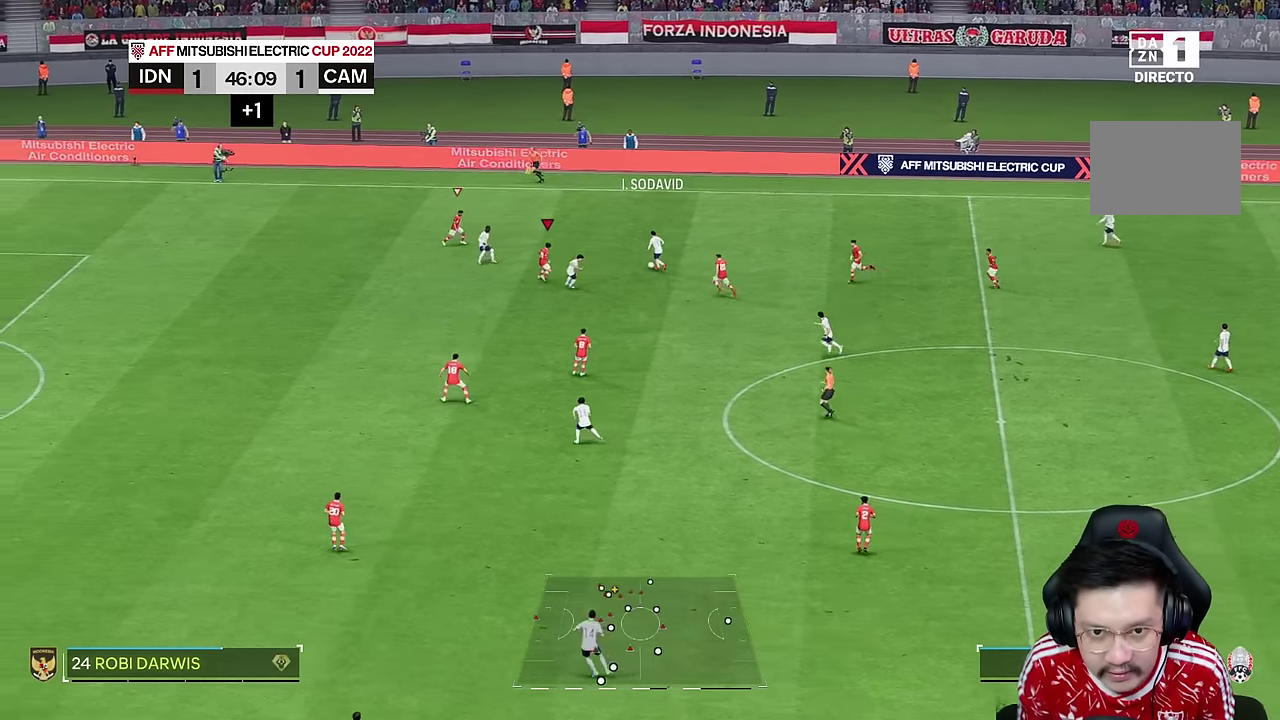
{"buttons": [], "left_stick": "center", "right_stick": "center", "events": [[284, "left_stick", "center"], [334, "L2", "up"]]}
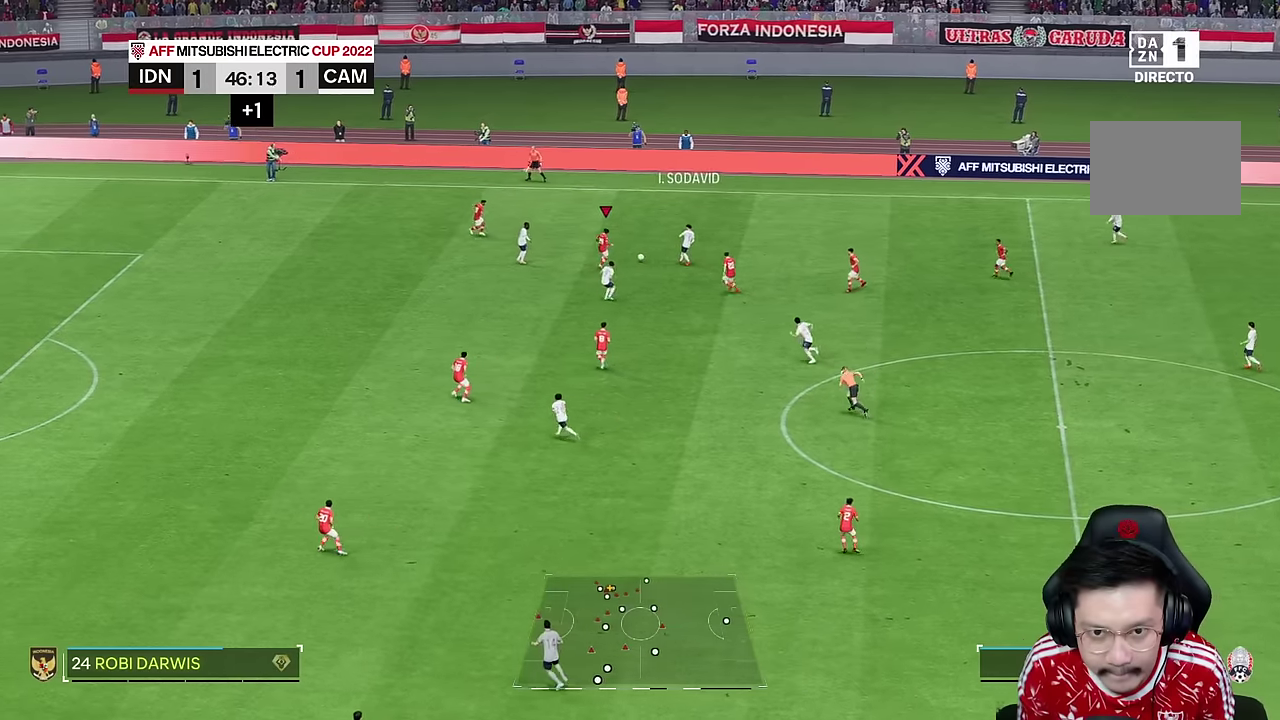
{"buttons": [], "left_stick": "down", "right_stick": "center", "events": [[134, "left_stick", "right"], [234, "L2", "down"], [267, "left_stick", "center"], [334, "left_stick", "left"], [384, "L2", "up"], [400, "left_stick", "down-left"], [500, "left_stick", "down"]]}
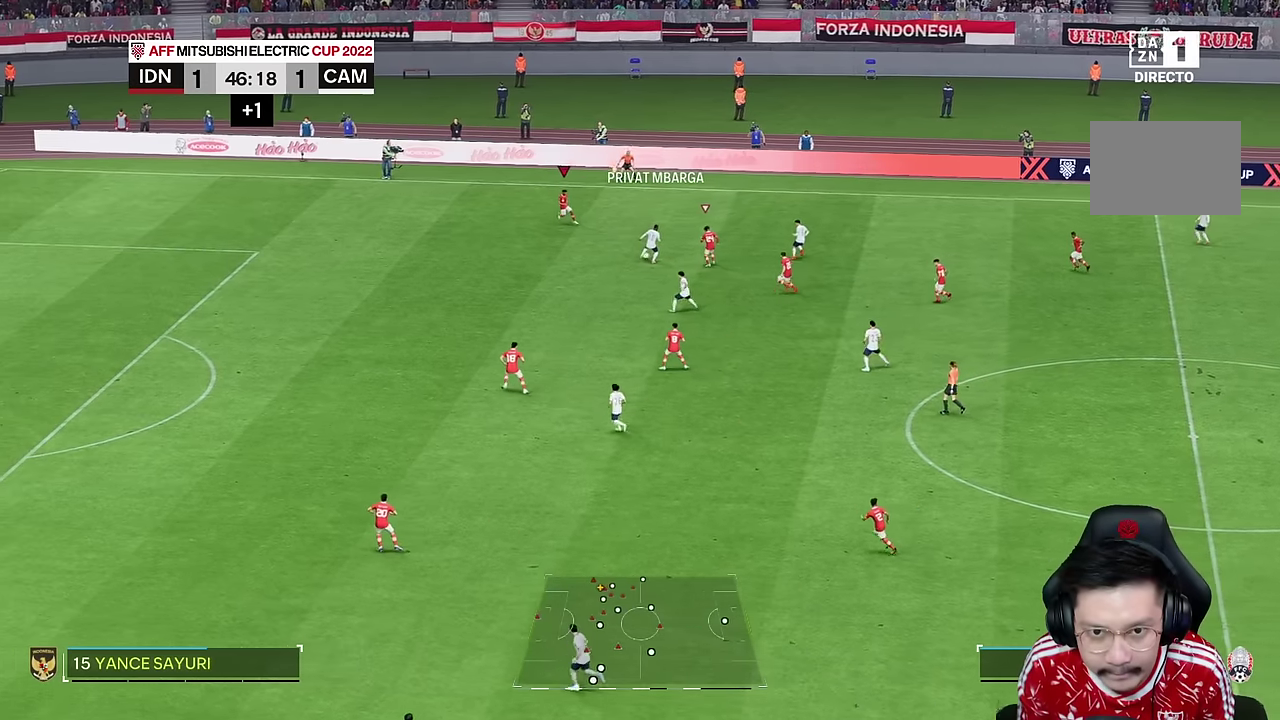
{"buttons": [], "left_stick": "down-left", "right_stick": "center", "events": [[100, "left_stick", "left"], [167, "left_stick", "down-left"]]}
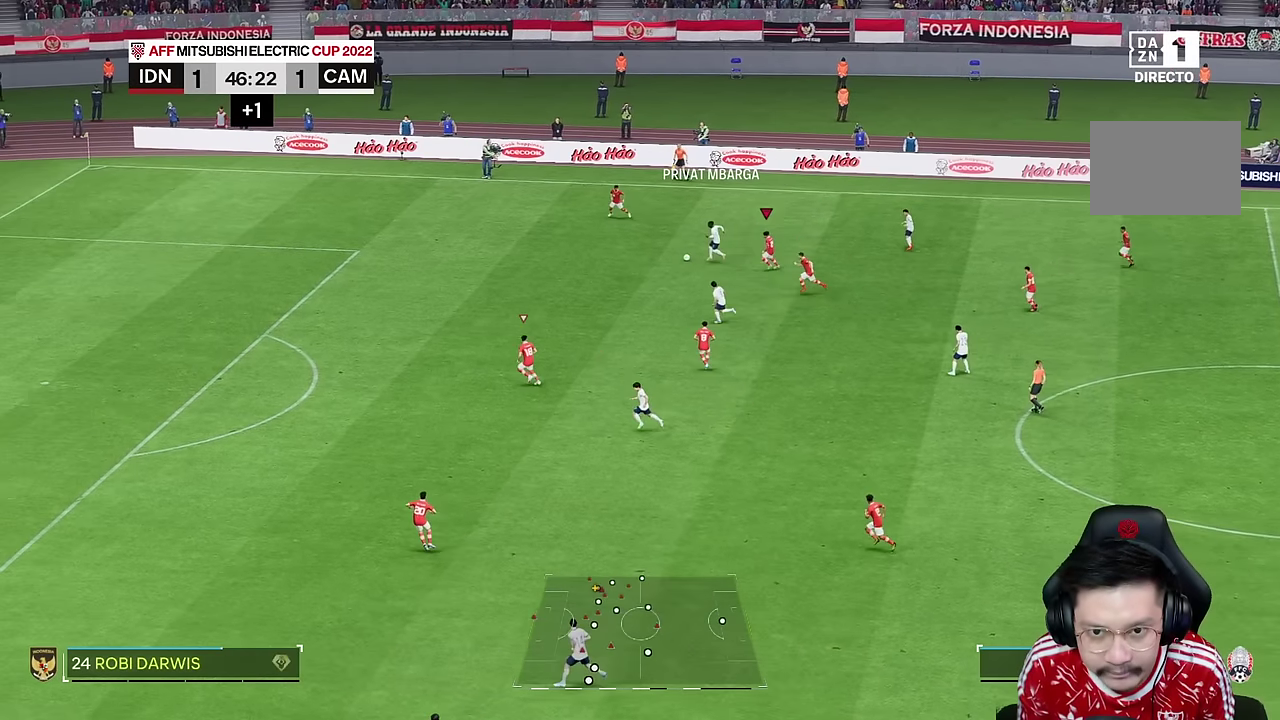
{"buttons": [], "left_stick": "down", "right_stick": "center", "events": [[384, "left_stick", "down"]]}
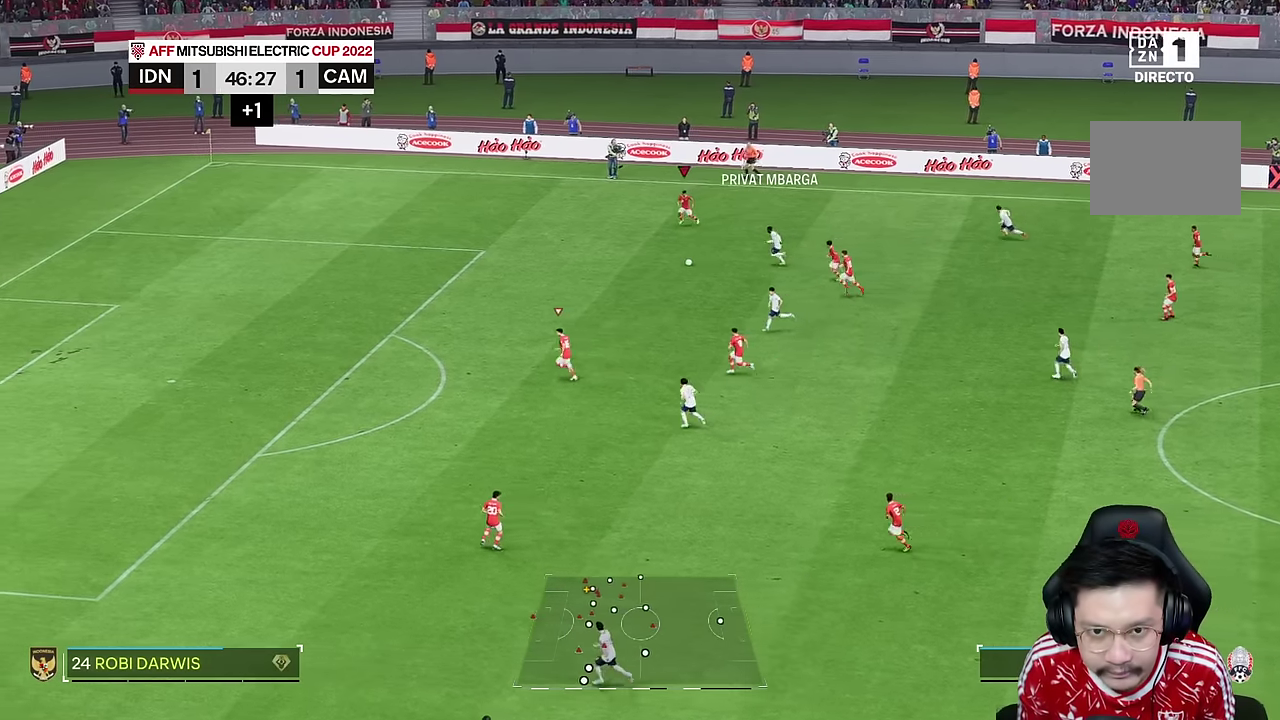
{"buttons": [], "left_stick": "down", "right_stick": "center", "events": []}
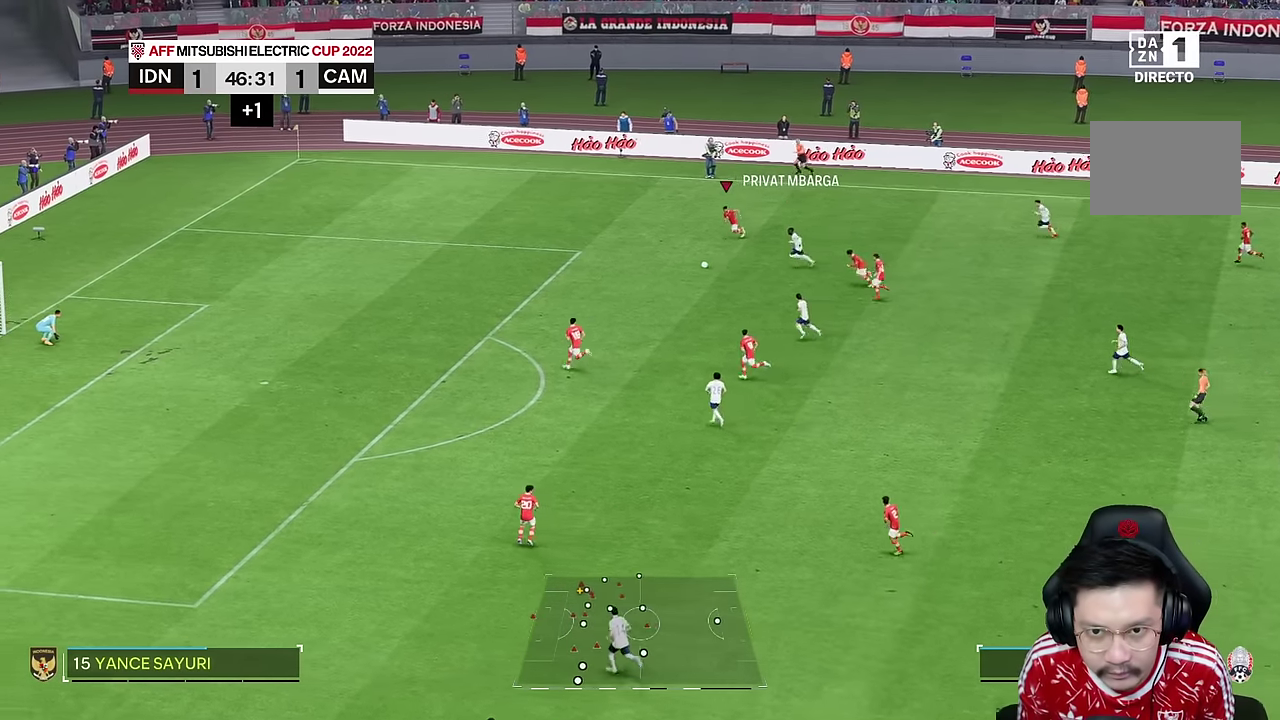
{"buttons": ["CIRCLE"], "left_stick": "down", "right_stick": "center", "events": [[417, "CIRCLE", "down"]]}
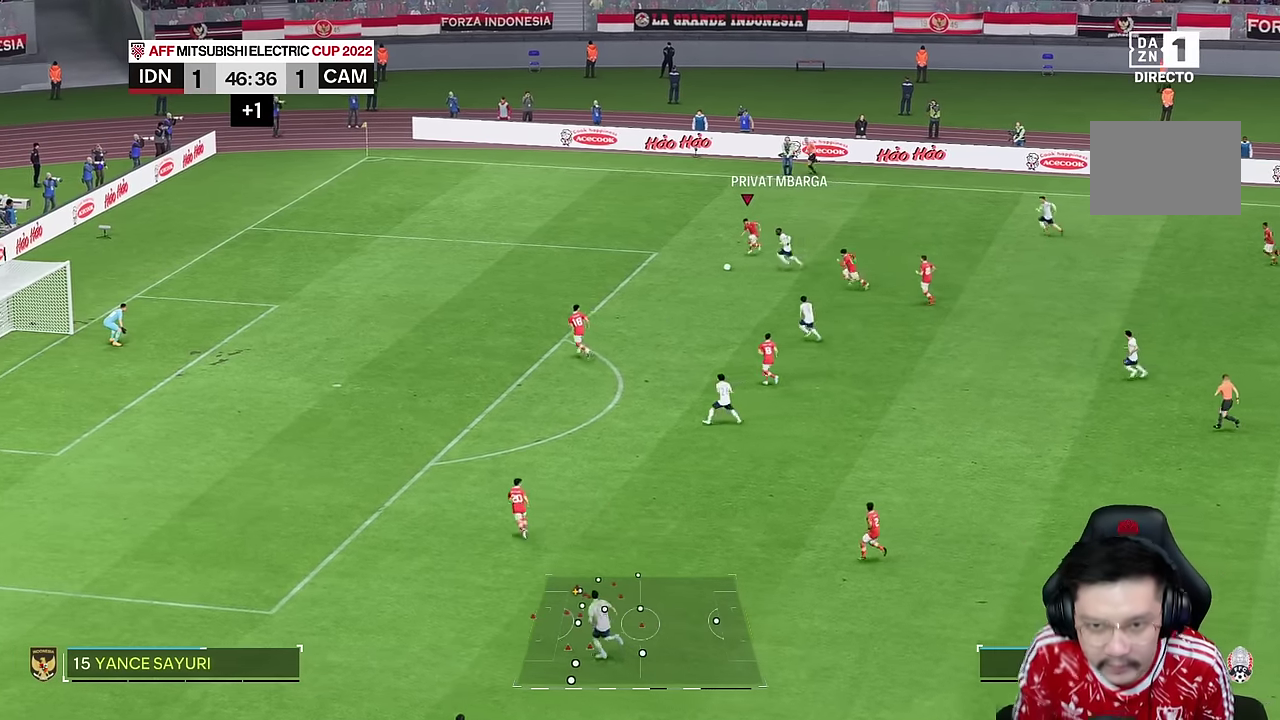
{"buttons": [], "left_stick": "down", "right_stick": "center", "events": [[17, "CIRCLE", "up"], [400, "left_stick", "down-right"], [500, "left_stick", "down"]]}
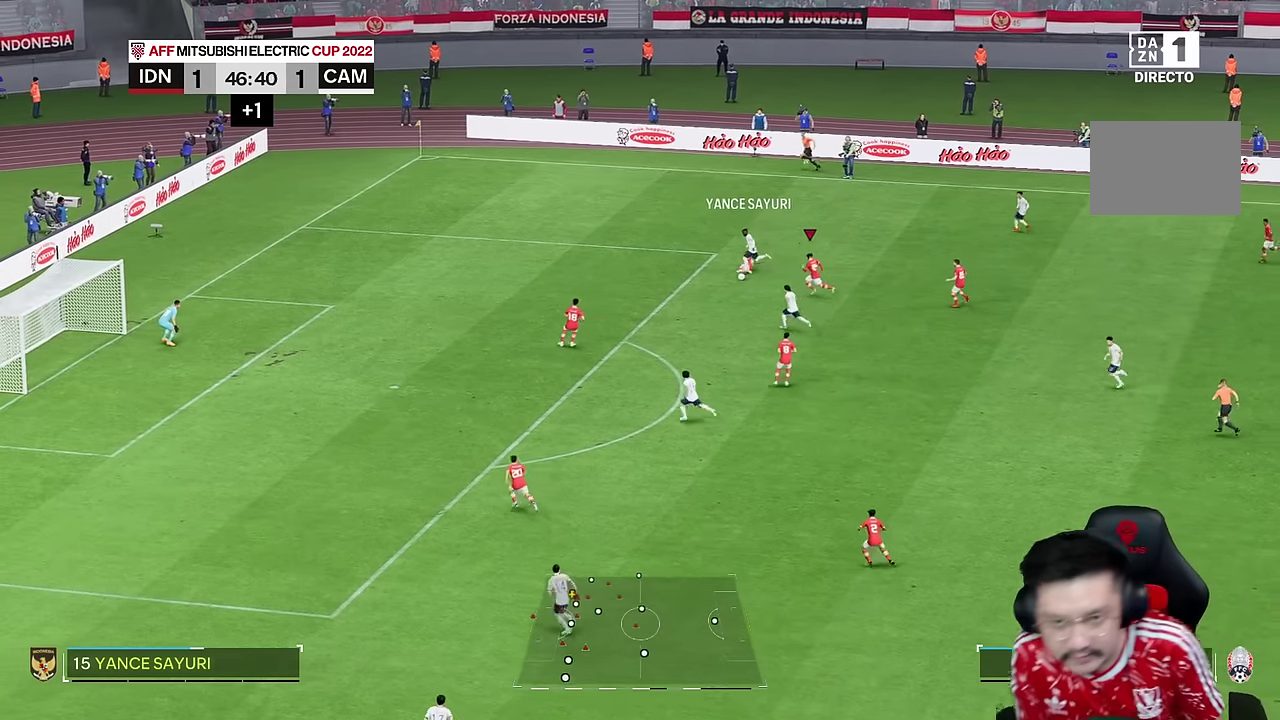
{"buttons": [], "left_stick": "down", "right_stick": "center", "events": []}
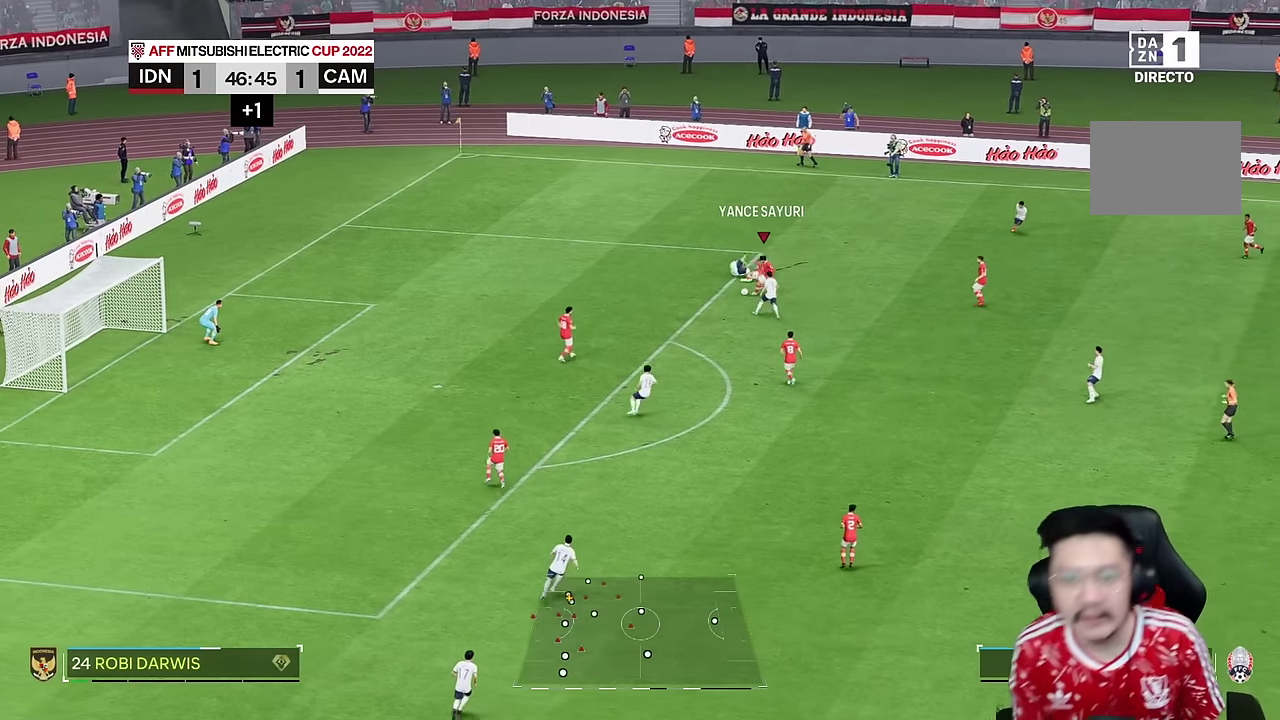
{"buttons": [], "left_stick": "down", "right_stick": "center", "events": []}
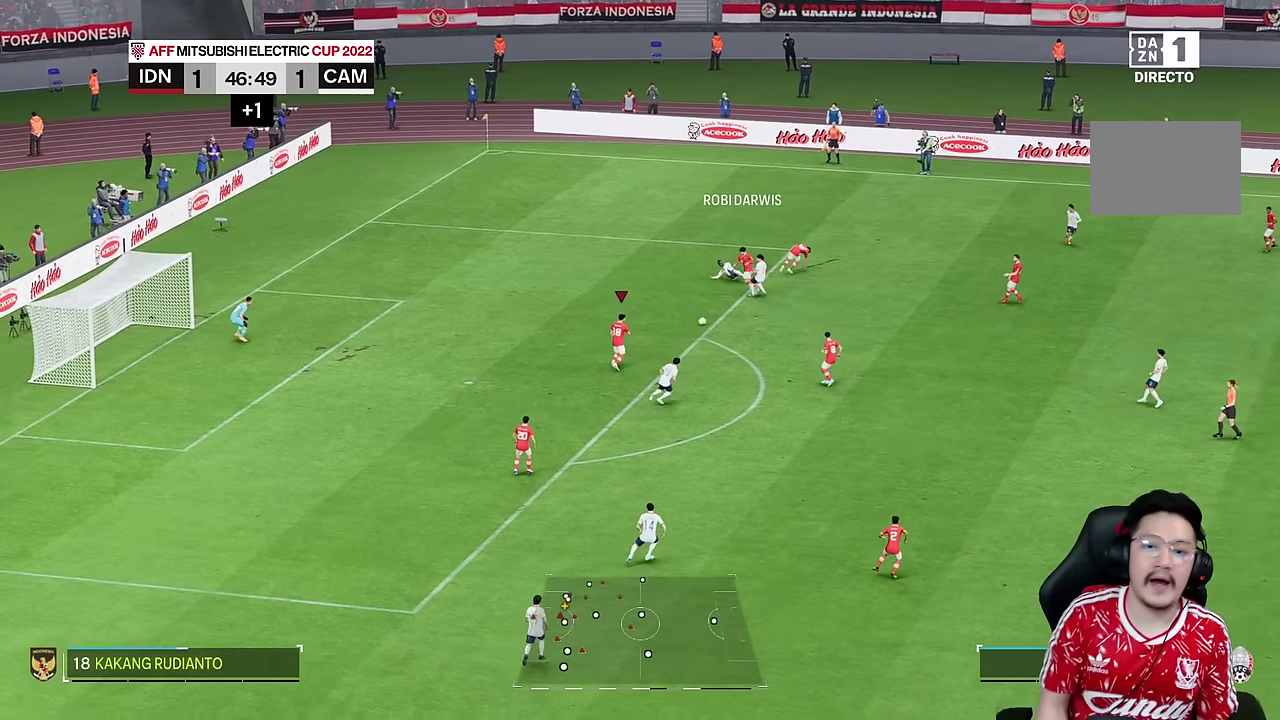
{"buttons": [], "left_stick": "down-right", "right_stick": "center", "events": [[250, "left_stick", "down-right"]]}
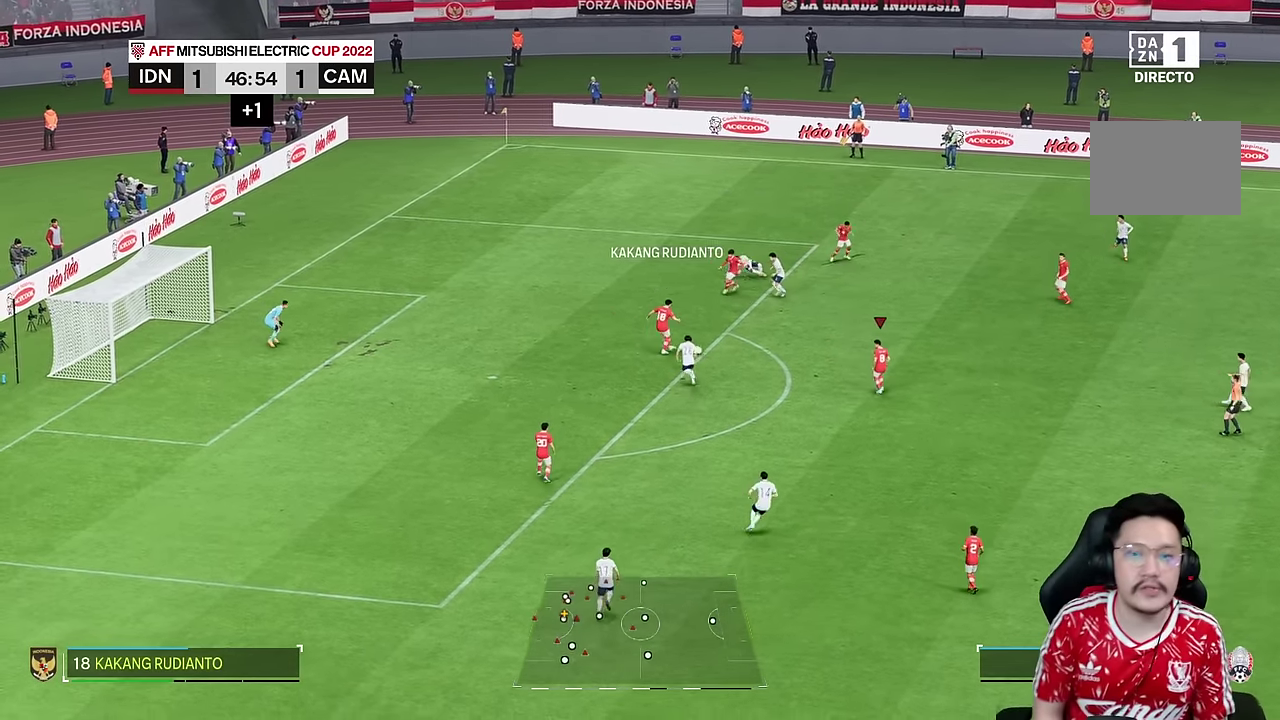
{"buttons": [], "left_stick": "right", "right_stick": "center"}
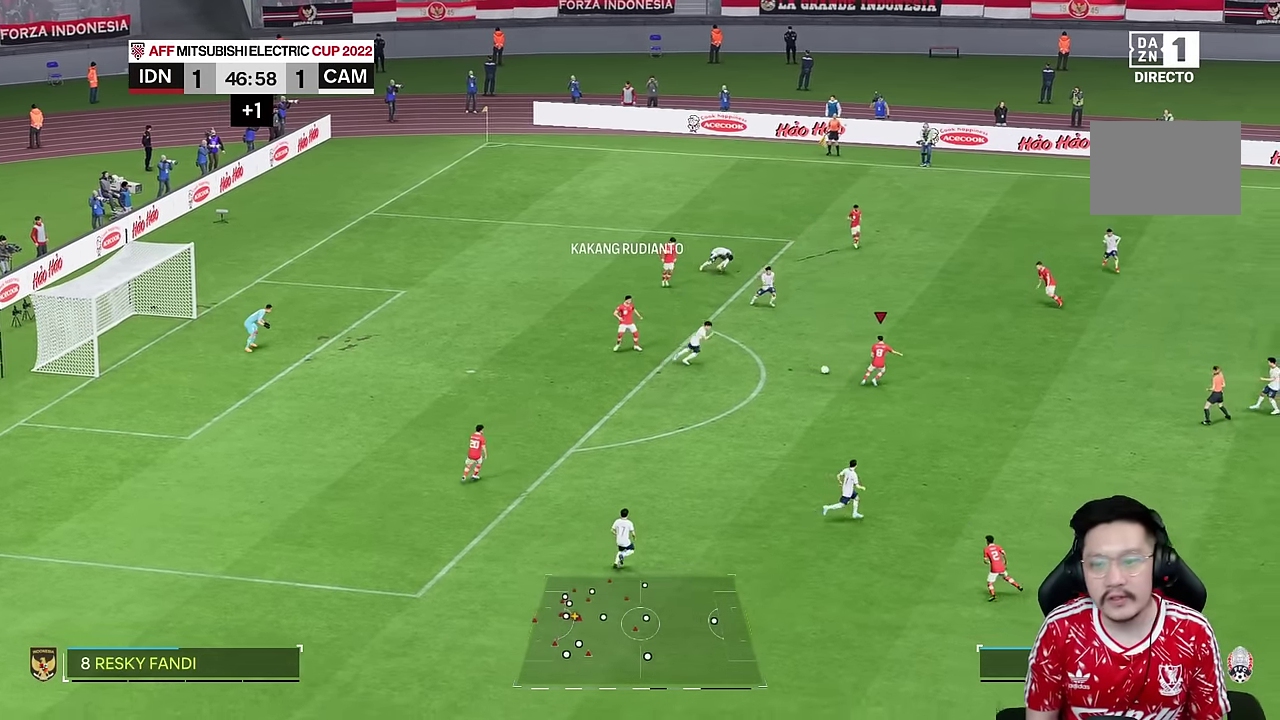
{"buttons": [], "left_stick": "right", "right_stick": "center", "events": []}
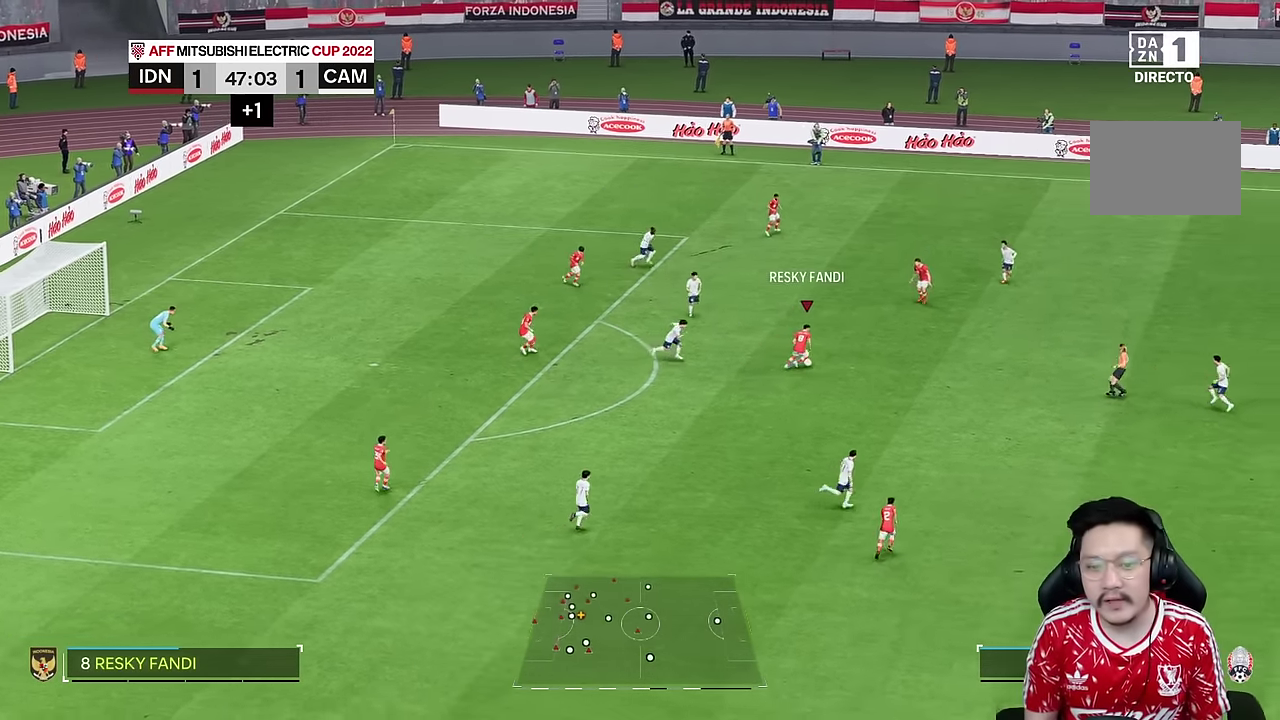
{"buttons": ["R2"], "left_stick": "right", "right_stick": "center"}
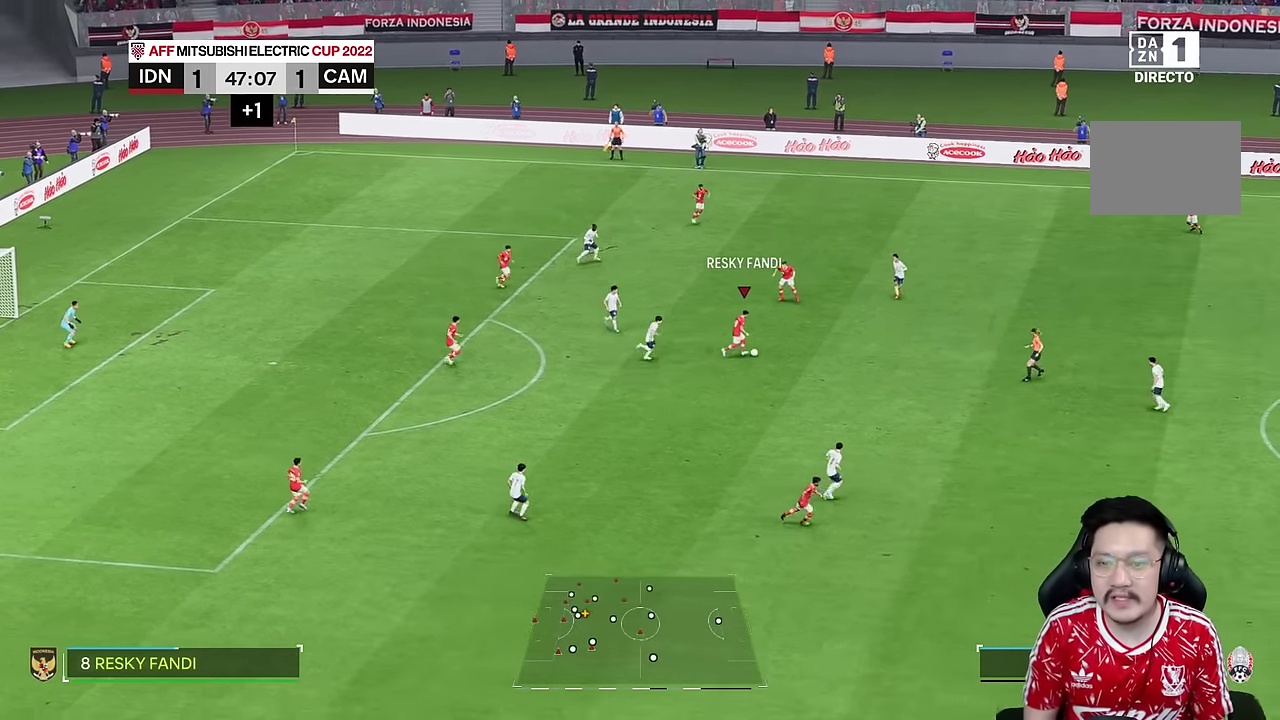
{"buttons": [], "left_stick": "center", "right_stick": "center", "events": [[284, "R2", "up"], [284, "left_stick", "center"]]}
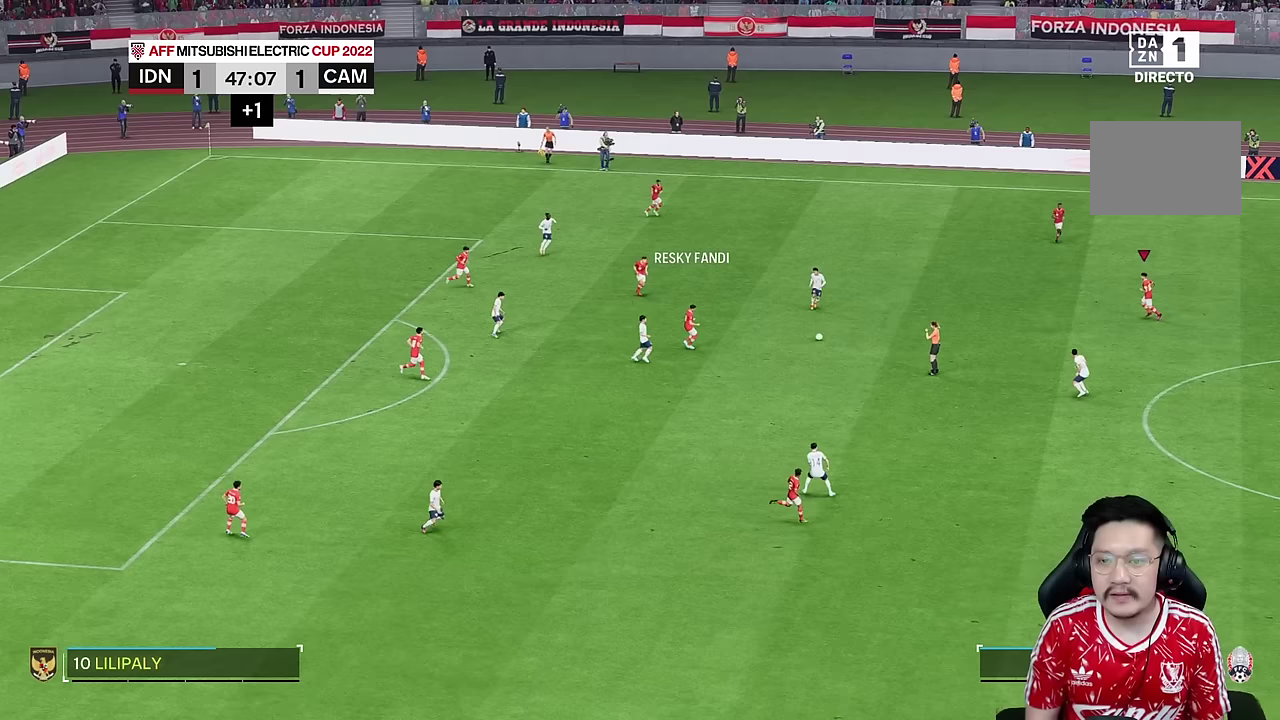
{"buttons": [], "left_stick": "center", "right_stick": "center", "events": [[267, "left_stick", "down-right"], [483, "left_stick", "center"]]}
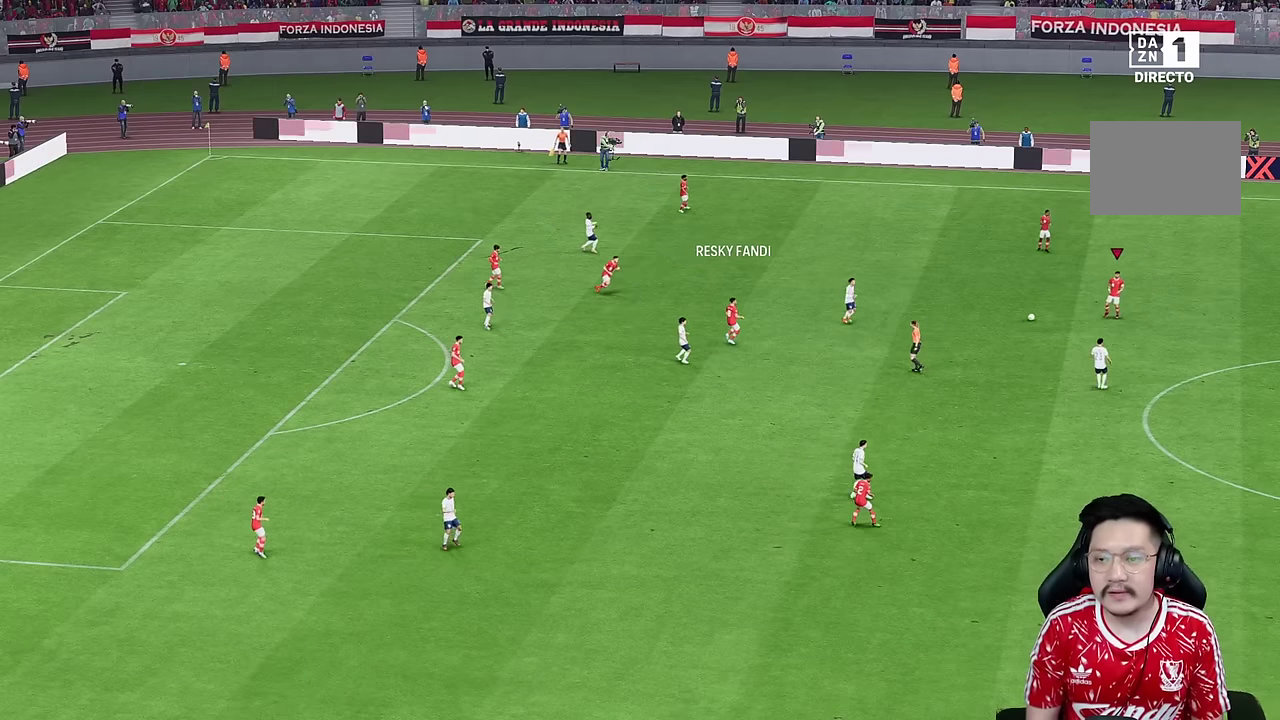
{"buttons": [], "left_stick": "center", "right_stick": "center", "events": []}
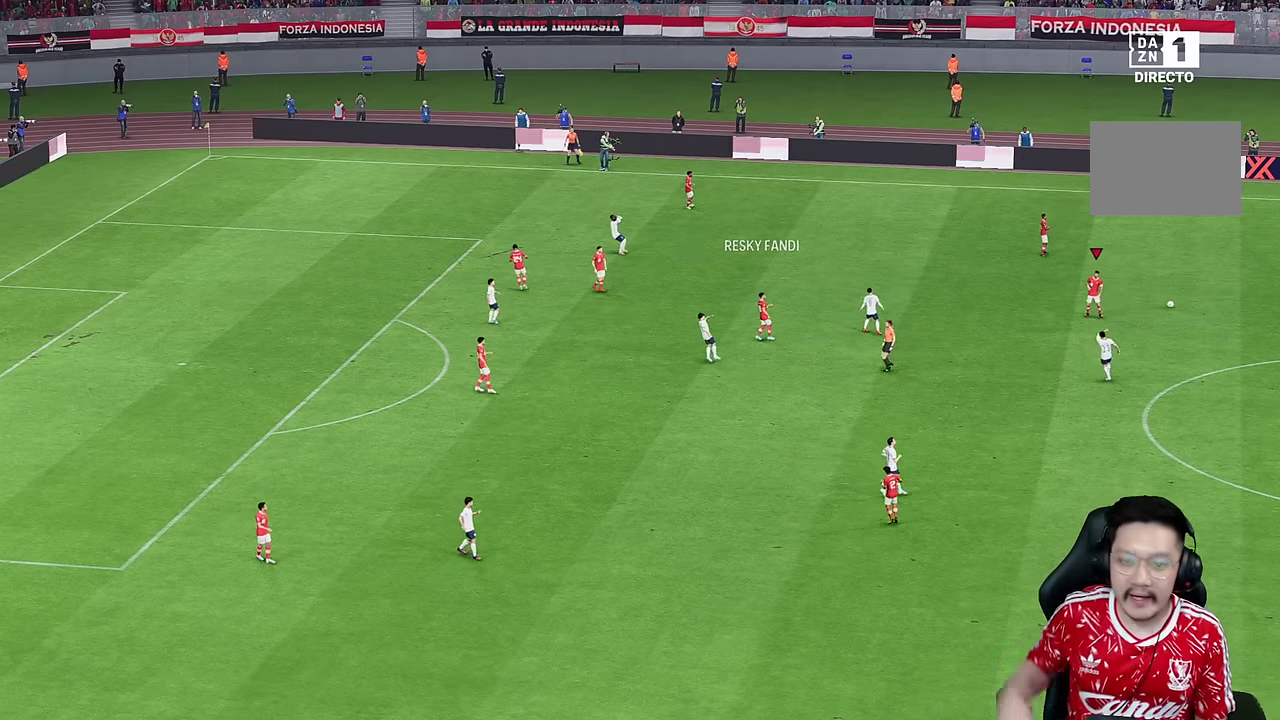
{"buttons": [], "left_stick": "center", "right_stick": "center", "events": []}
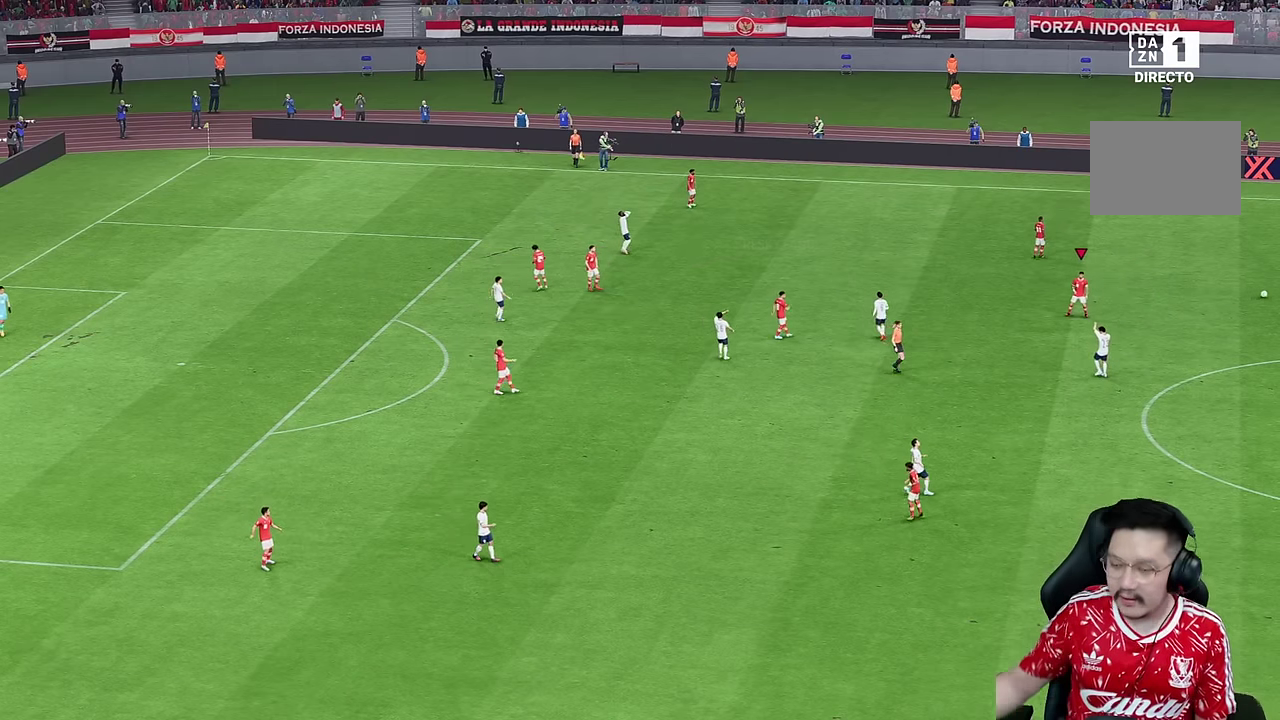
{"buttons": [], "left_stick": "center", "right_stick": "center", "events": []}
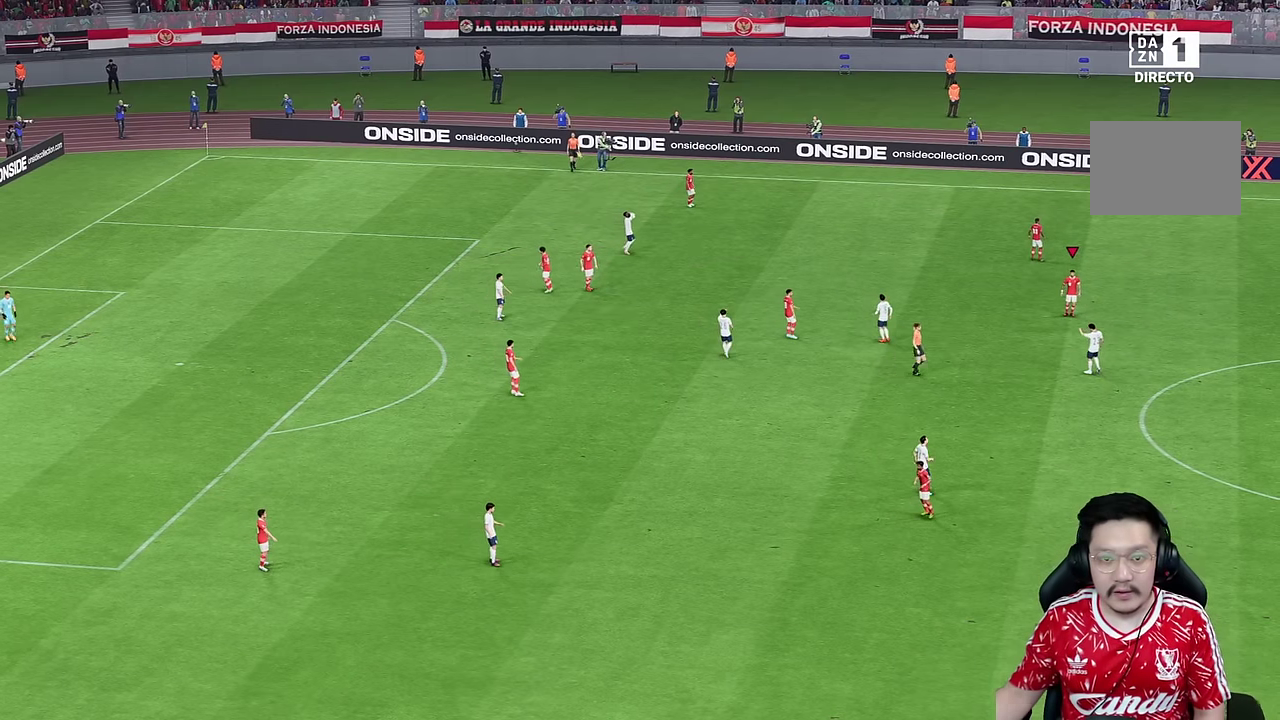
{"buttons": [], "left_stick": "center", "right_stick": "center", "events": []}
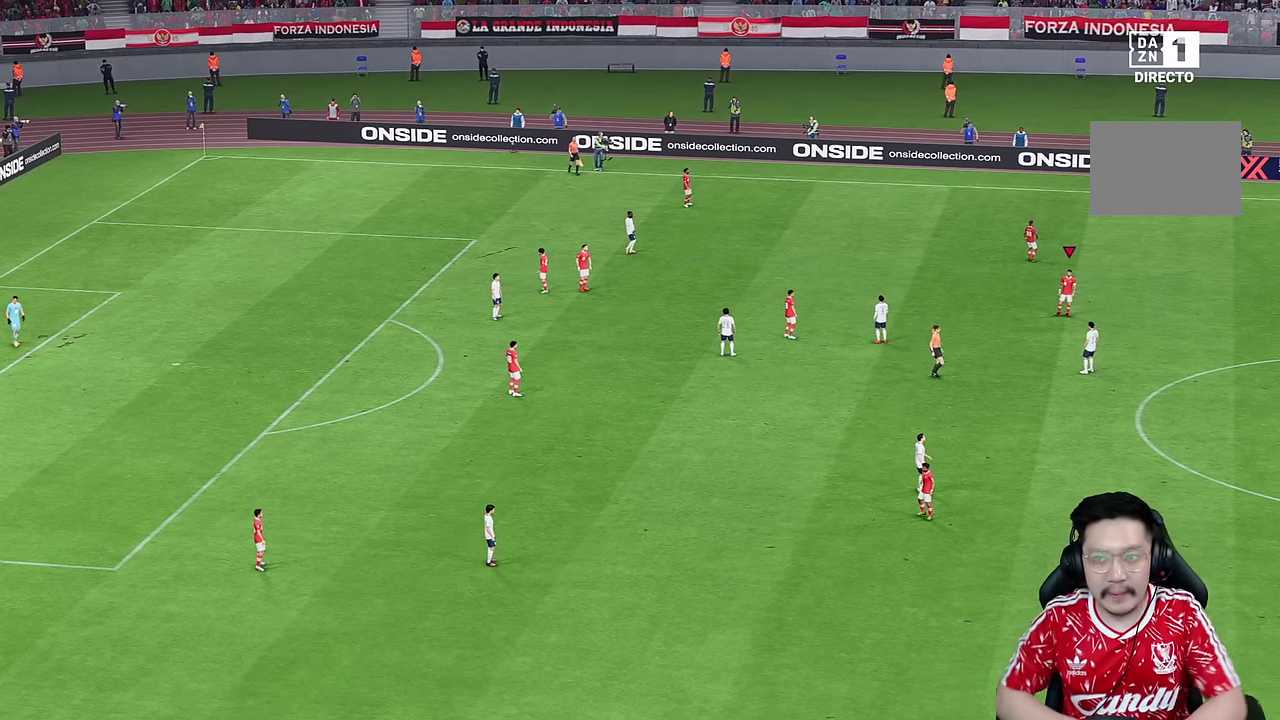
{"buttons": [], "left_stick": "center", "right_stick": "center", "events": []}
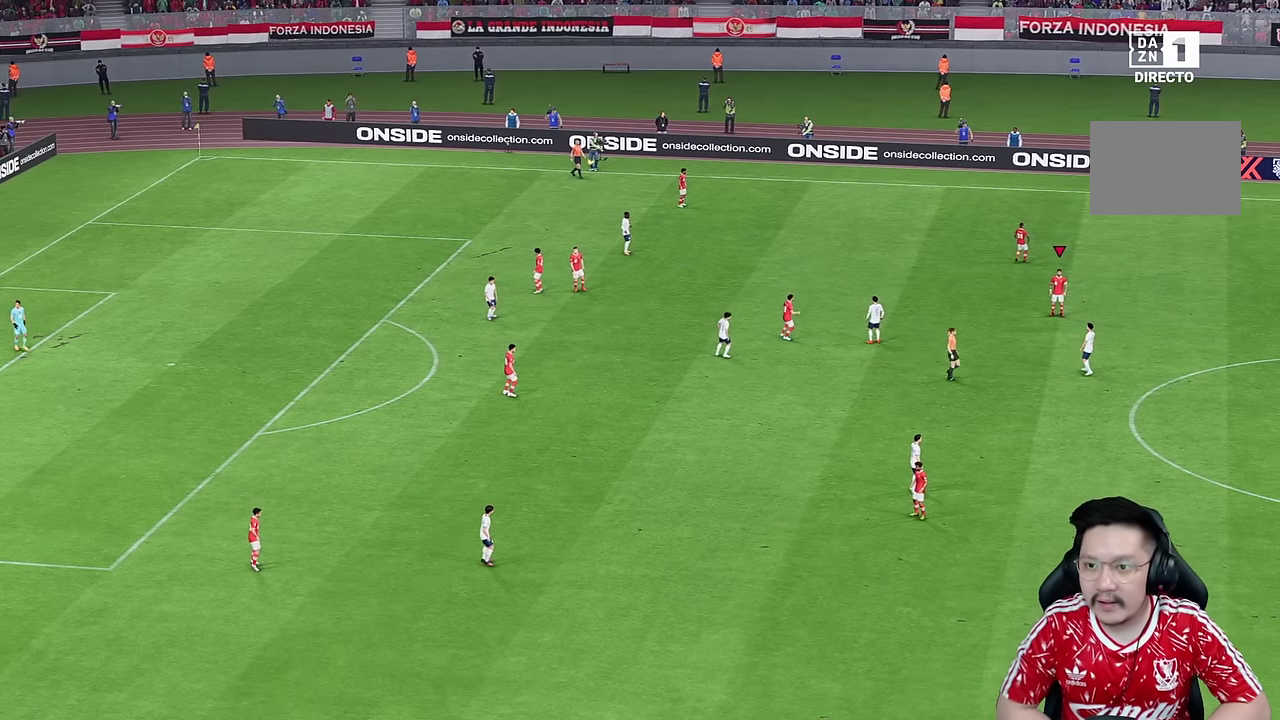
{"buttons": [], "left_stick": "center", "right_stick": "center", "events": []}
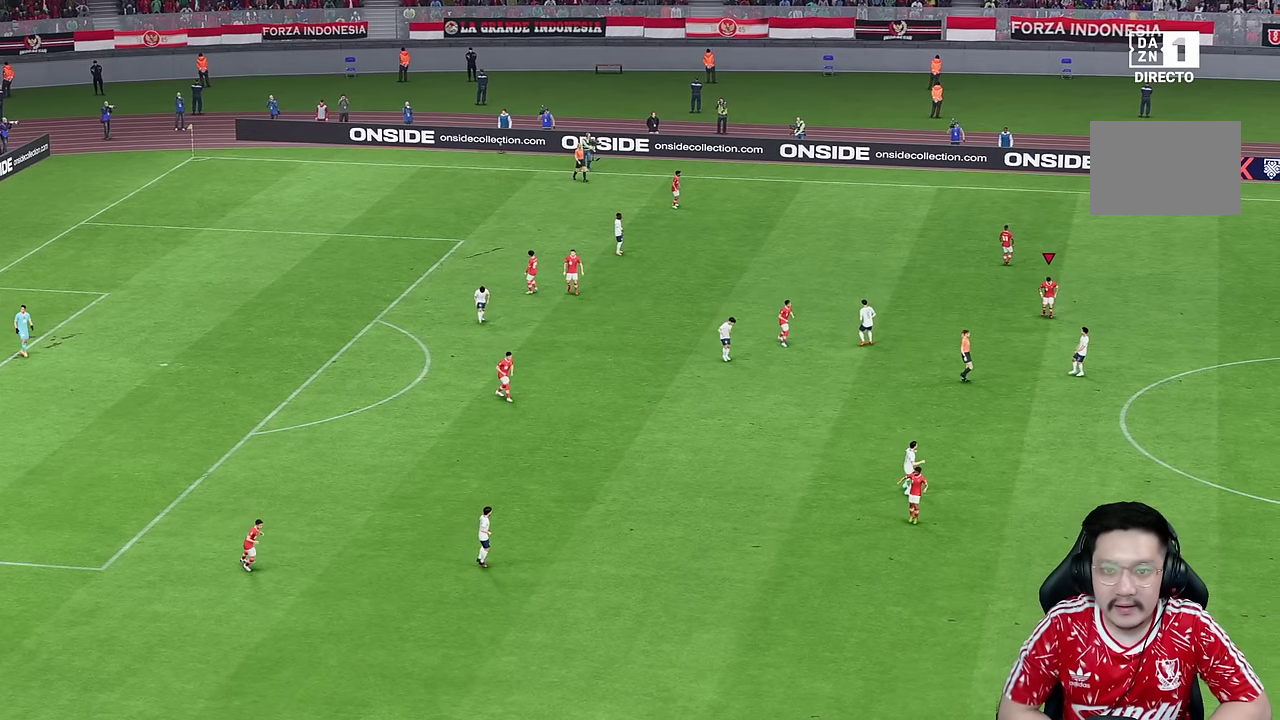
{"buttons": [], "left_stick": "center", "right_stick": "center", "events": []}
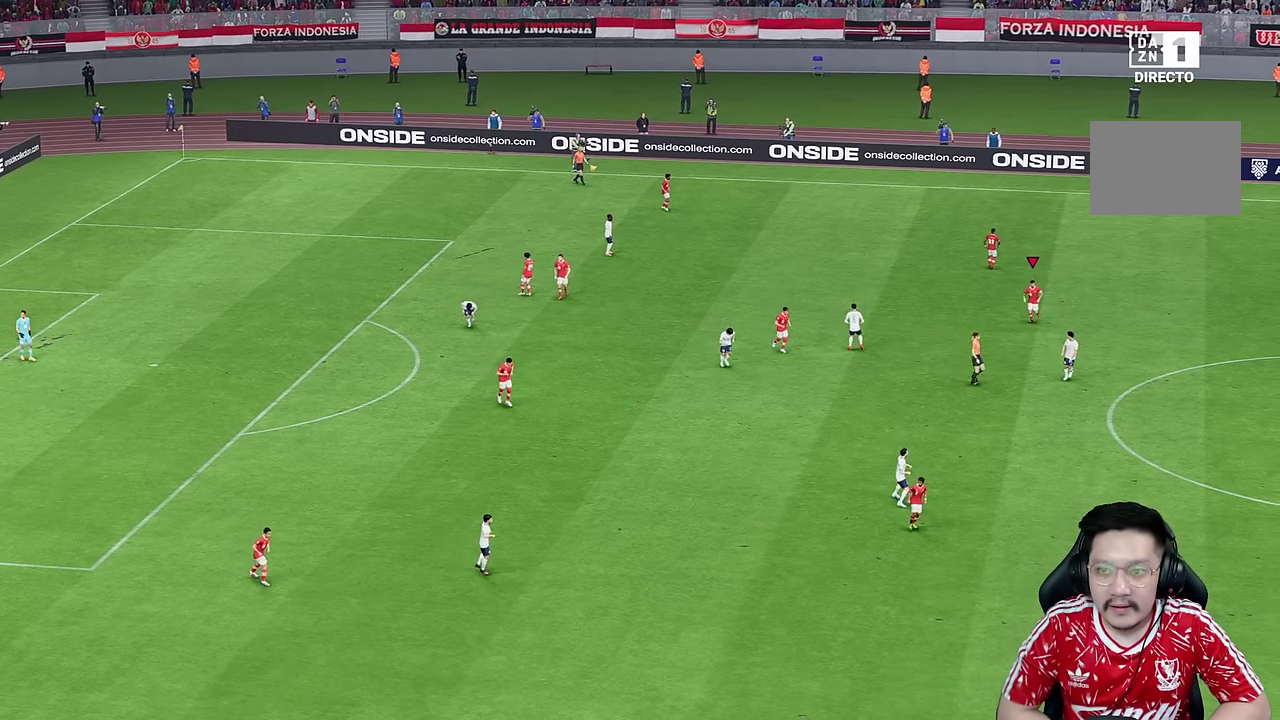
{"buttons": [], "left_stick": "center", "right_stick": "center", "events": []}
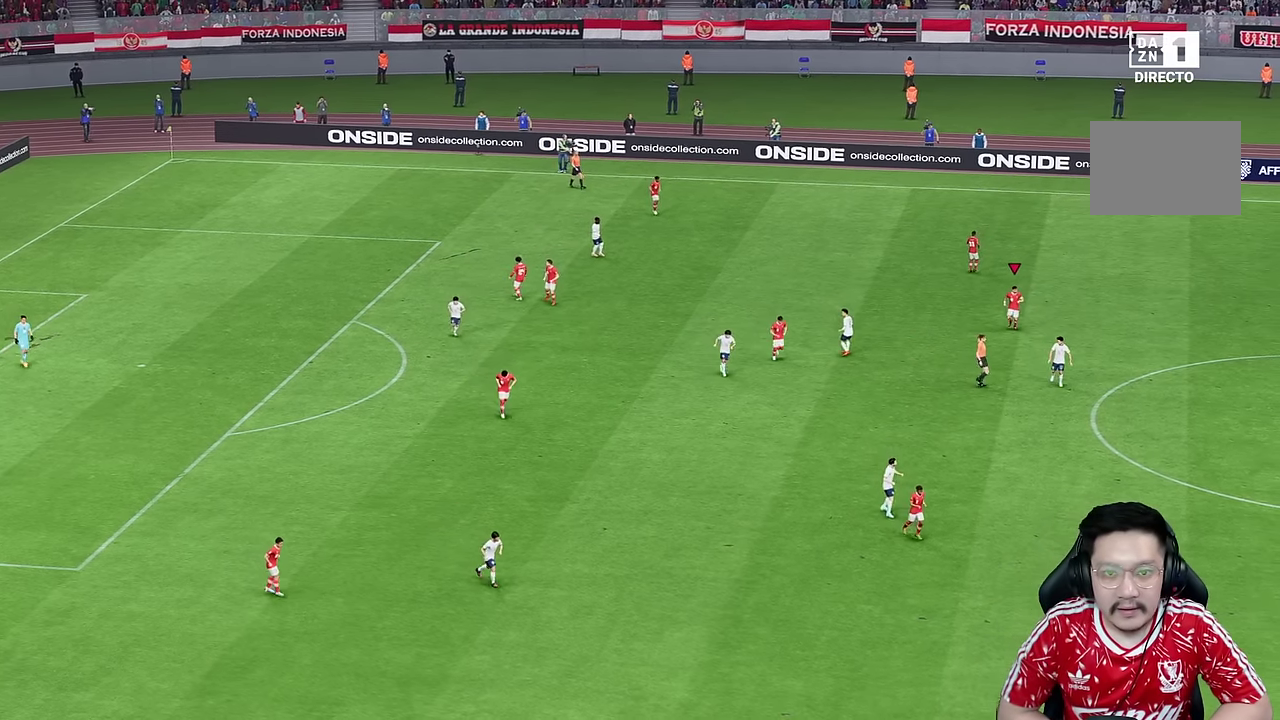
{"buttons": [], "left_stick": "center", "right_stick": "center", "events": []}